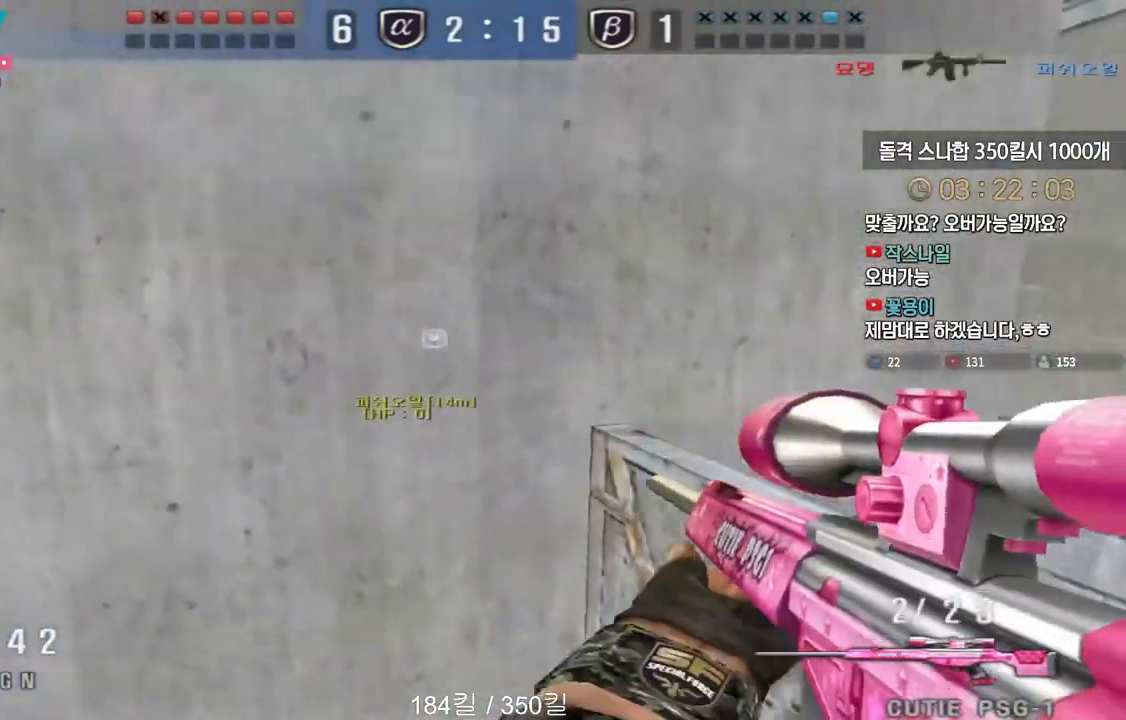
Gameplay with keyboard; each line is a JSON object with the keys held at the frame after it. "events" lists presses ("down") and releases ("up") of "a", "ctrl", "d", "e", "f", "q", "r", "s", "shift", "space", "tab" and "w" between this image and that frame as [ms after this image, input, new state], when the widget could be followed in between. No other keys are recorded. Mouse input is not recorded.
{"keys": ["a", "w"], "events": [[250, "a", "down"], [267, "s", "down"], [317, "s", "up"], [417, "w", "down"]]}
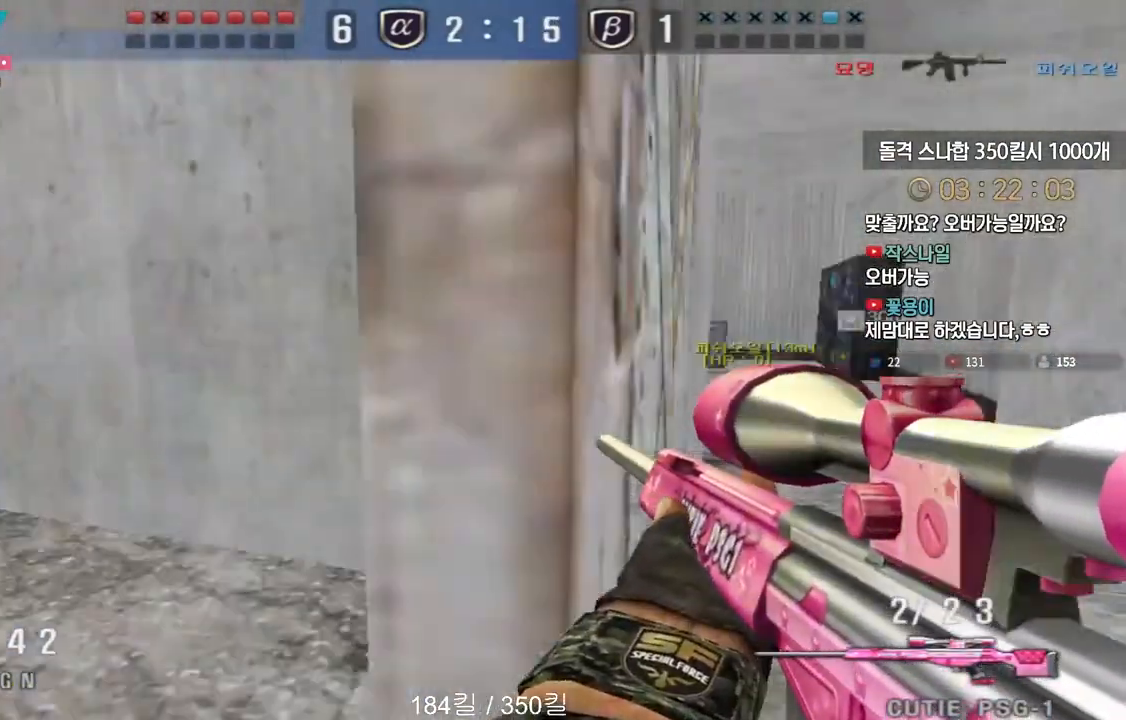
{"keys": ["a", "w"], "events": [[133, "shift", "down"], [217, "shift", "up"], [333, "shift", "down"], [383, "a", "up"], [383, "w", "up"], [417, "a", "down"], [417, "shift", "up"], [417, "w", "down"]]}
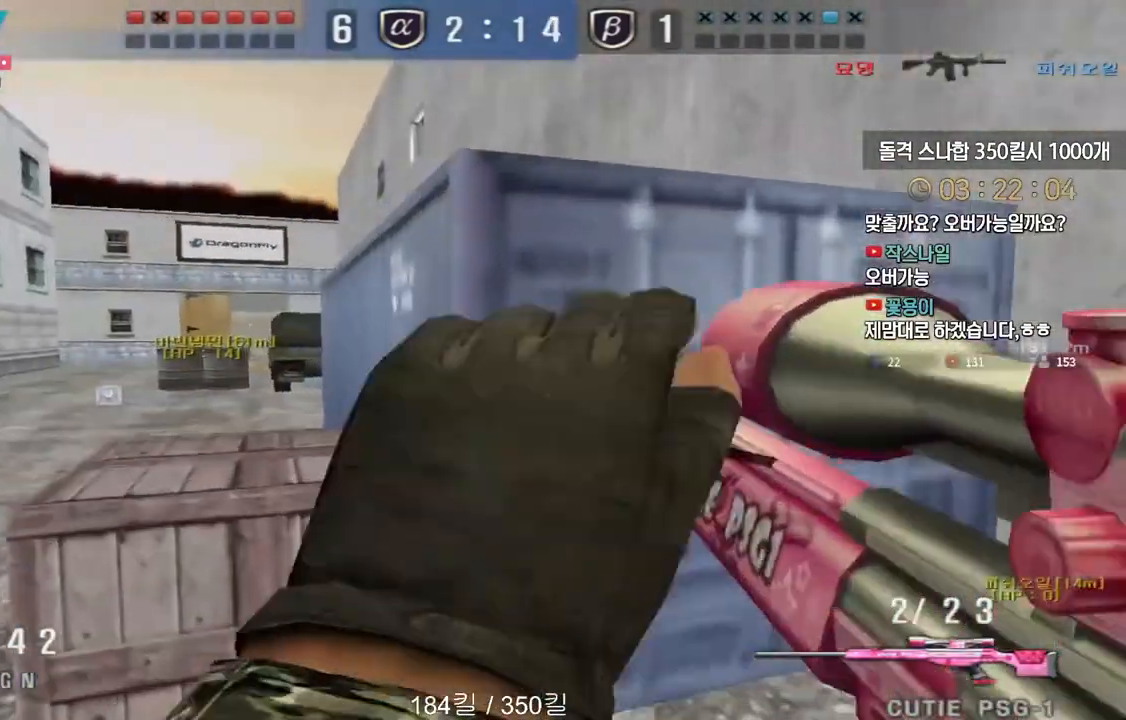
{"keys": [], "events": [[33, "shift", "down"], [67, "w", "up"], [83, "a", "up"], [133, "shift", "up"], [133, "w", "down"], [150, "a", "down"], [200, "shift", "down"], [217, "a", "up"], [233, "w", "up"], [250, "space", "down"], [267, "shift", "up"], [367, "space", "up"]]}
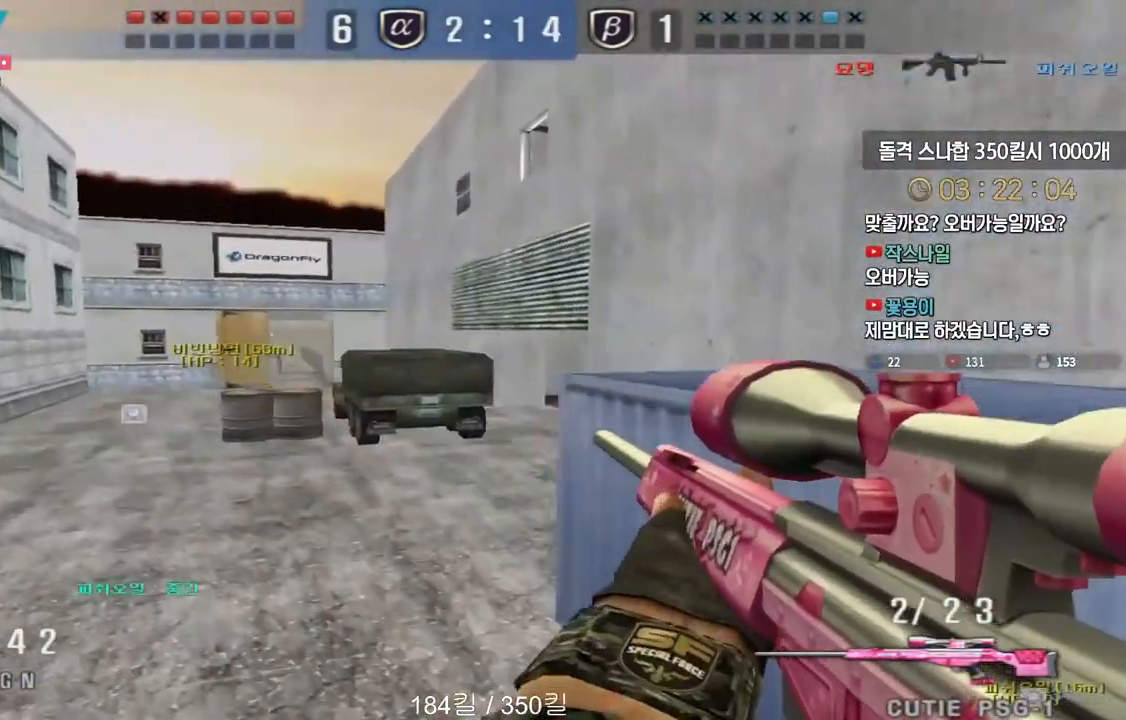
{"keys": ["d", "tab", "w"], "events": [[33, "tab", "down"], [367, "d", "down"], [367, "w", "down"]]}
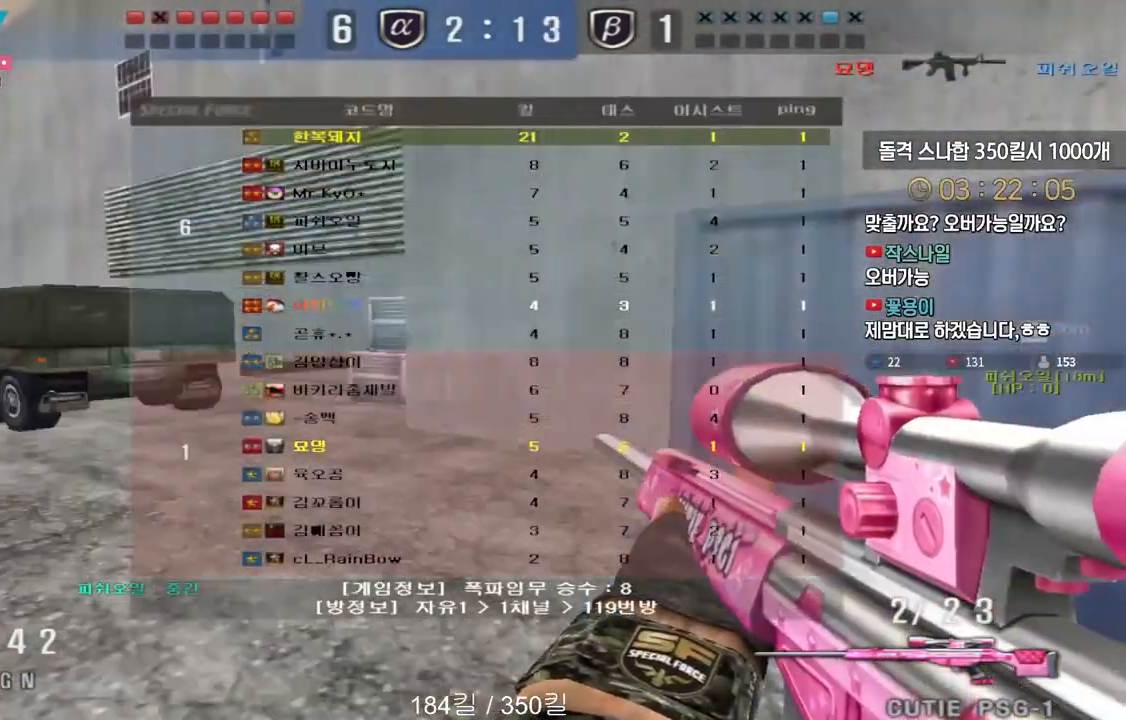
{"keys": ["shift"], "events": [[133, "shift", "down"], [217, "shift", "up"], [317, "shift", "down"], [400, "tab", "up"], [467, "d", "up"], [483, "w", "up"]]}
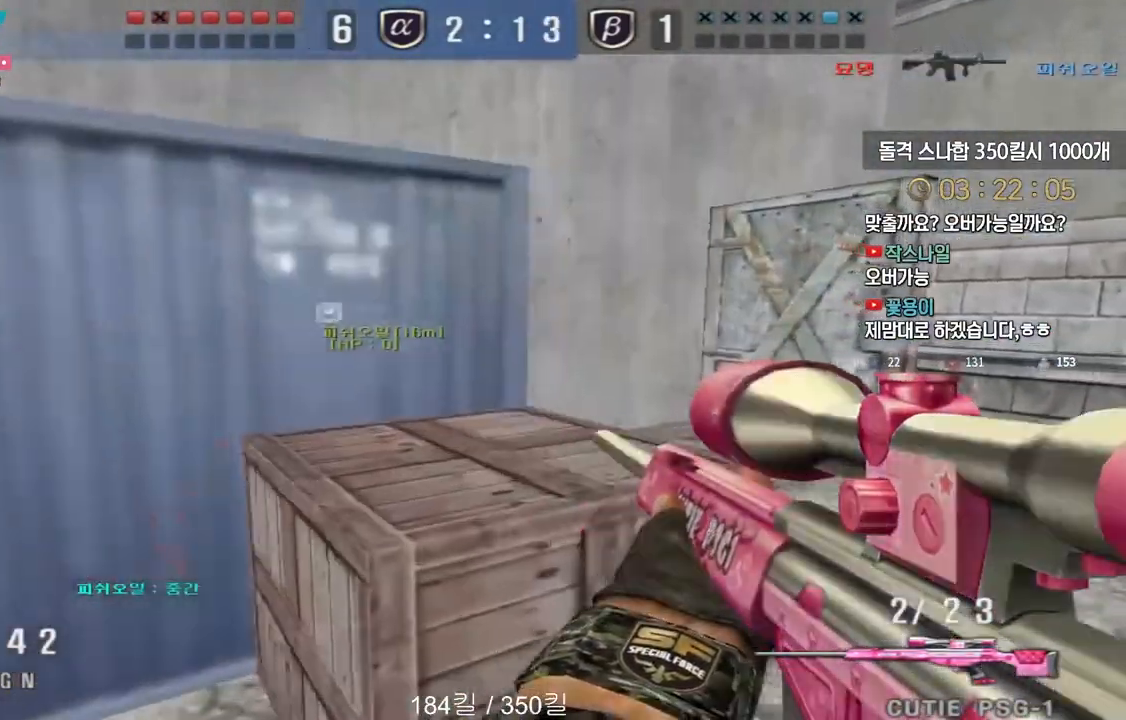
{"keys": ["a", "w"], "events": [[67, "a", "down"], [67, "w", "down"], [100, "shift", "up"], [233, "shift", "down"], [300, "shift", "up"], [400, "shift", "down"], [467, "shift", "up"]]}
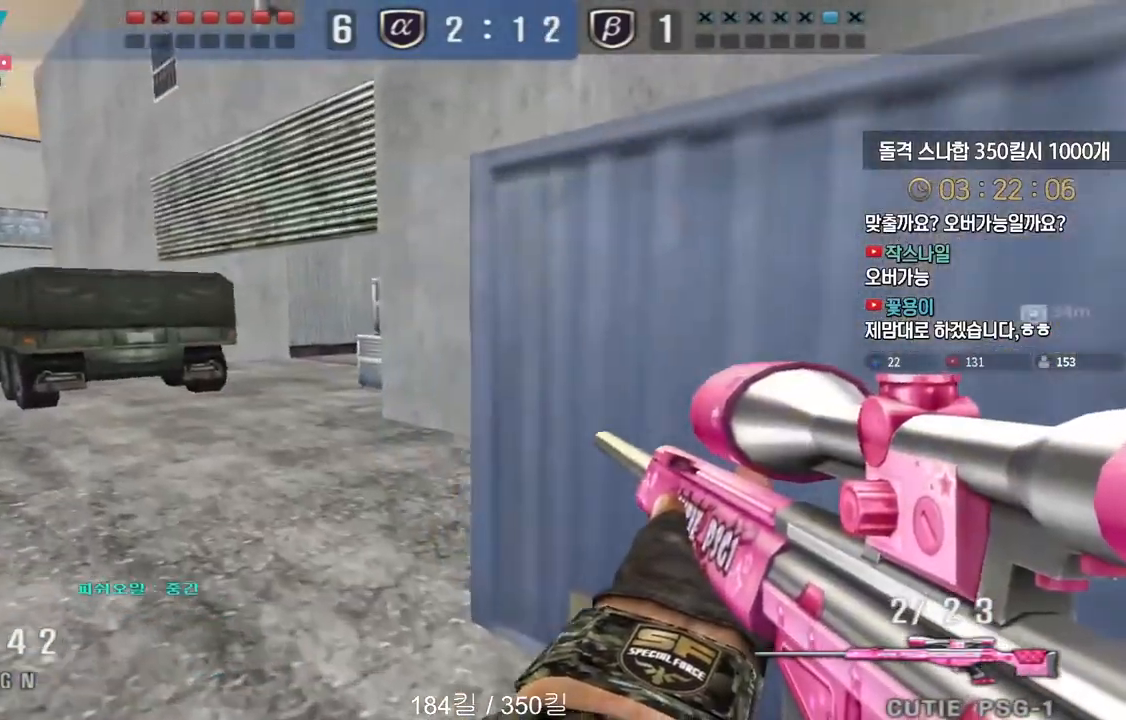
{"keys": ["d", "tab", "w"], "events": [[17, "a", "up"], [50, "d", "down"], [50, "shift", "down"], [67, "w", "up"], [100, "w", "down"], [117, "shift", "up"], [233, "shift", "down"], [267, "d", "up"], [267, "space", "down"], [267, "w", "up"], [283, "shift", "up"], [317, "space", "up"], [333, "d", "down"], [350, "w", "down"], [467, "tab", "down"]]}
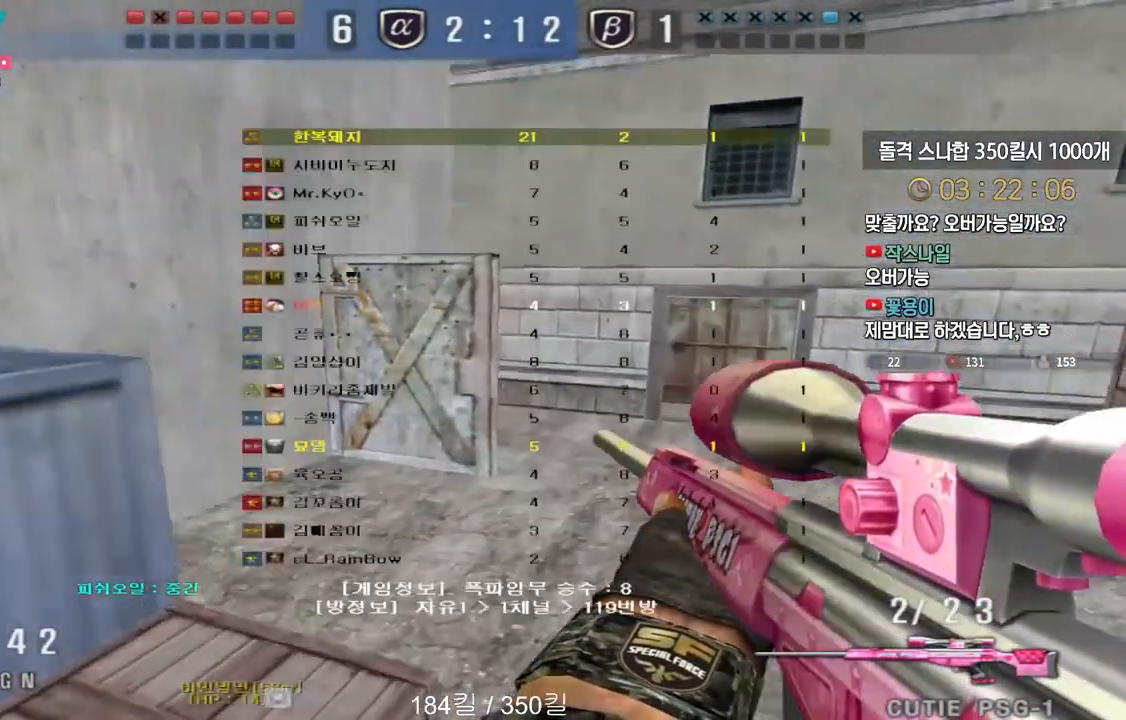
{"keys": ["d", "w"], "events": [[200, "tab", "up"]]}
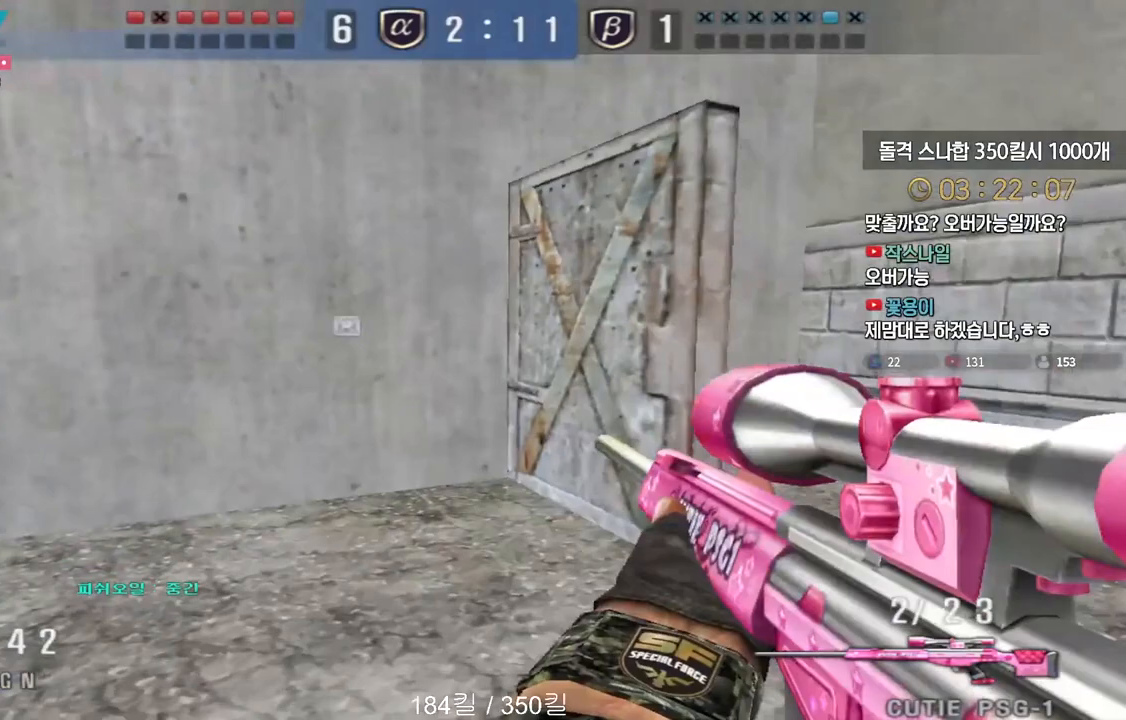
{"keys": ["shift", "w"], "events": [[17, "shift", "down"], [50, "w", "up"], [67, "d", "up"], [117, "shift", "up"], [133, "w", "down"], [150, "d", "down"], [267, "shift", "down"], [300, "d", "up"], [300, "w", "up"], [350, "shift", "up"], [367, "w", "down"], [383, "d", "down"], [500, "d", "up"], [500, "shift", "down"]]}
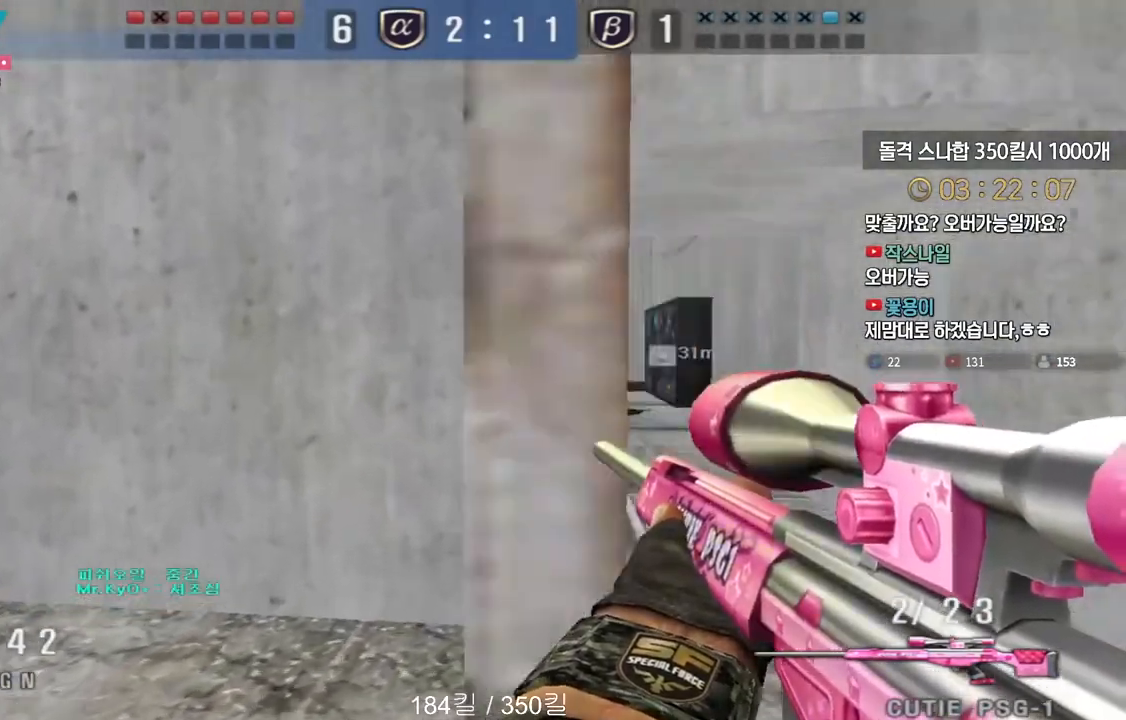
{"keys": ["a", "w"], "events": [[33, "w", "up"], [67, "shift", "up"], [100, "d", "down"], [100, "w", "down"], [217, "shift", "down"], [250, "d", "up"], [250, "w", "up"], [317, "shift", "up"], [333, "a", "down"], [333, "w", "down"]]}
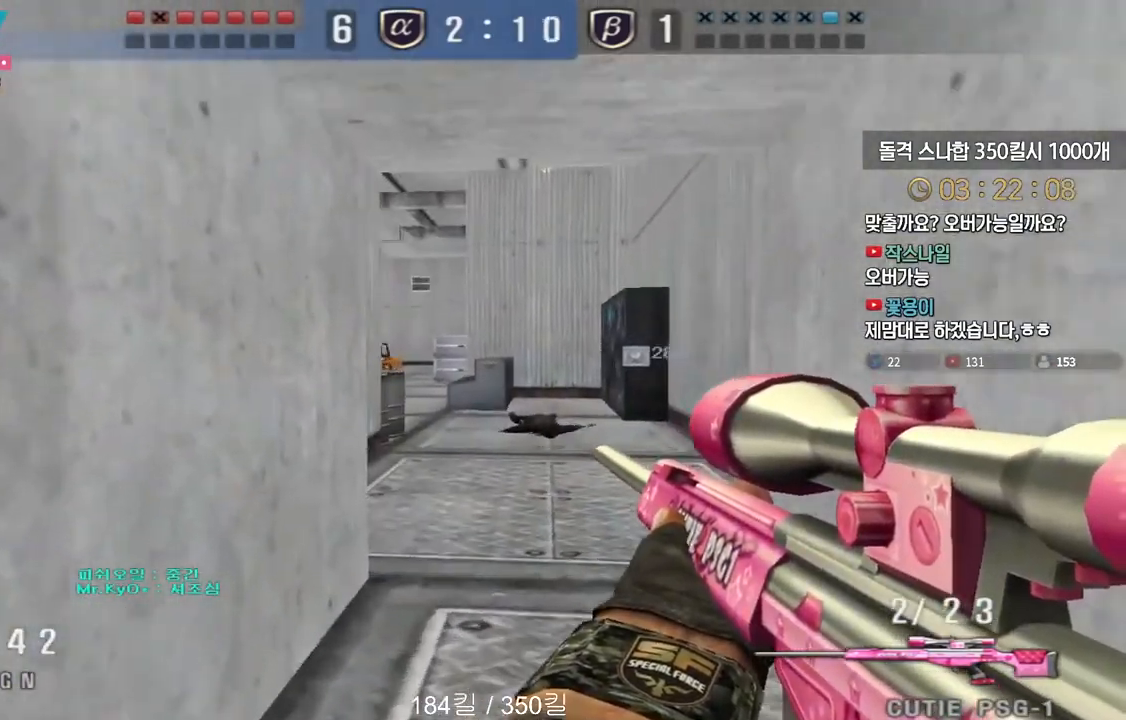
{"keys": ["d", "w"], "events": [[17, "shift", "down"], [33, "a", "up"], [33, "w", "up"], [83, "shift", "up"], [117, "d", "down"], [117, "w", "down"], [267, "d", "up"], [283, "shift", "down"], [317, "w", "up"], [367, "shift", "up"], [383, "w", "down"], [400, "d", "down"]]}
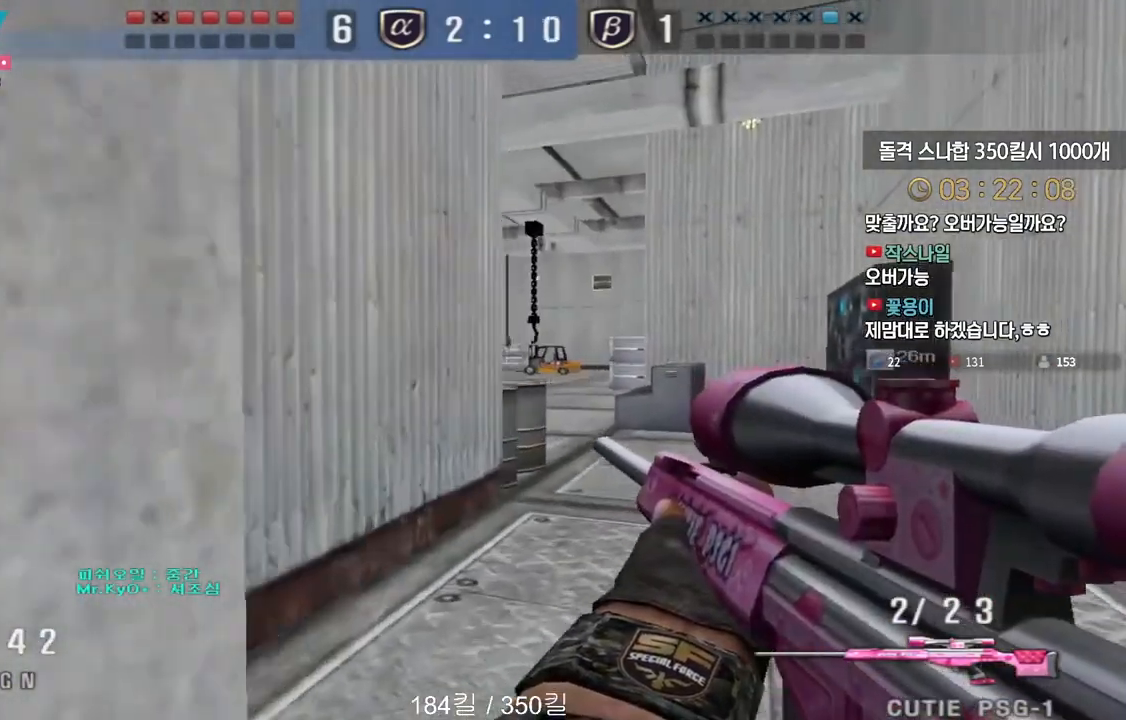
{"keys": ["d", "w"], "events": [[33, "shift", "down"], [50, "d", "up"], [67, "w", "up"], [117, "shift", "up"], [150, "d", "down"], [150, "w", "down"], [267, "shift", "down"], [283, "d", "up"], [300, "w", "up"], [367, "shift", "up"], [383, "d", "down"], [383, "w", "down"]]}
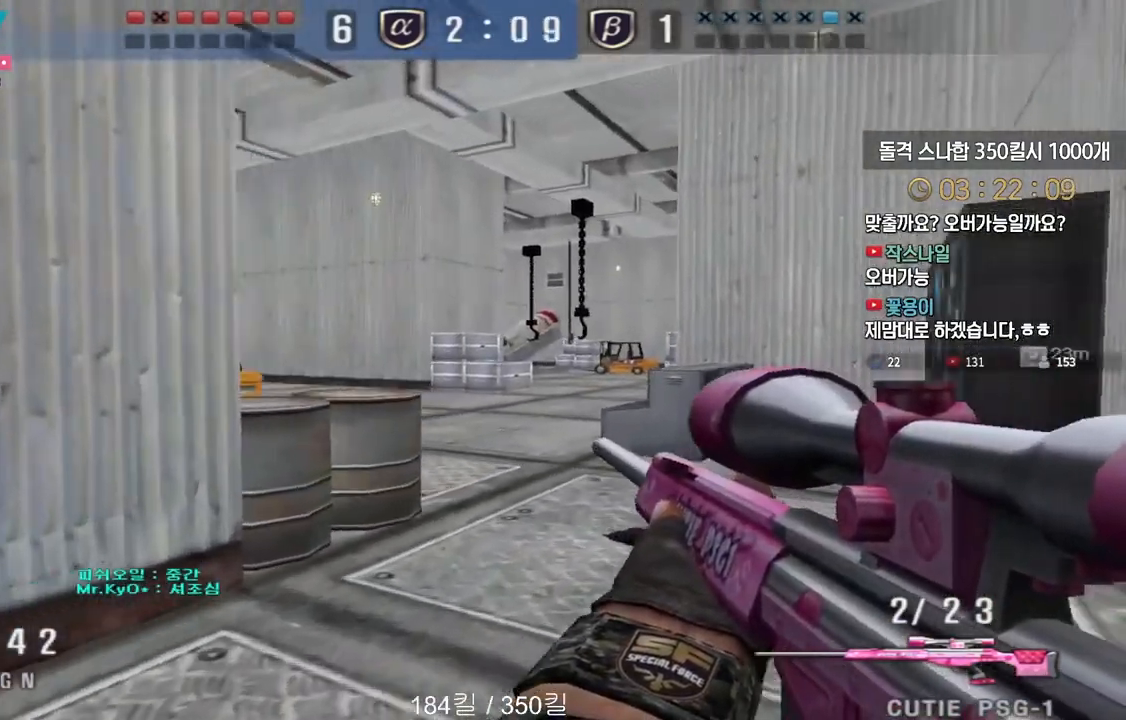
{"keys": ["d", "w"], "events": [[17, "shift", "down"], [33, "d", "up"], [67, "w", "up"], [83, "shift", "up"], [133, "d", "down"], [133, "w", "down"], [283, "shift", "down"], [300, "d", "up"], [317, "w", "up"], [367, "shift", "up"], [400, "d", "down"], [400, "w", "down"]]}
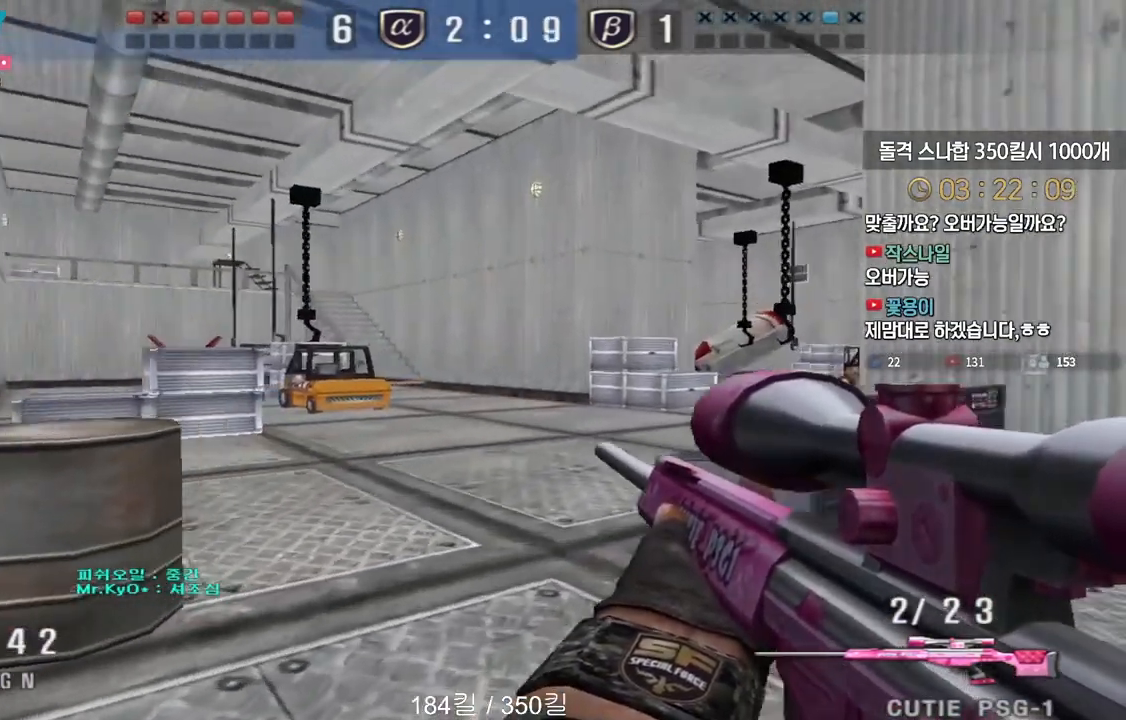
{"keys": ["d", "shift", "w"], "events": [[33, "shift", "down"], [50, "d", "up"], [67, "w", "up"], [117, "shift", "up"], [150, "d", "down"], [150, "w", "down"], [267, "shift", "down"], [283, "d", "up"], [317, "w", "up"], [350, "shift", "up"], [383, "d", "down"], [383, "w", "down"], [500, "shift", "down"]]}
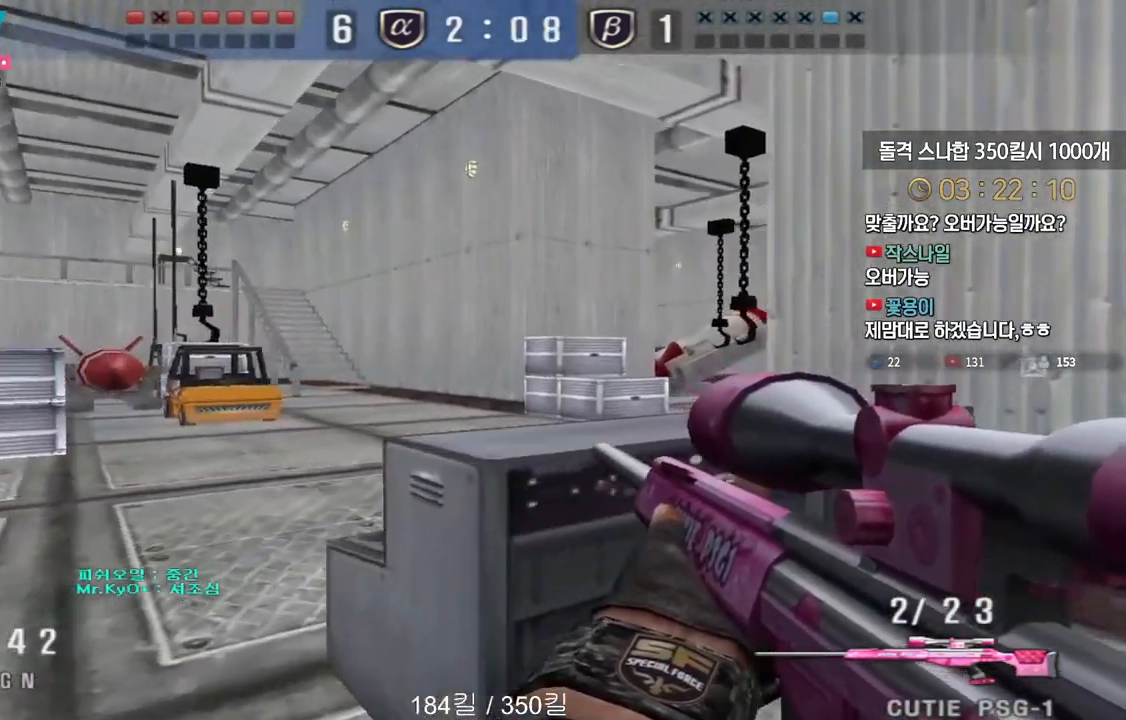
{"keys": ["d", "s", "shift"], "events": [[17, "d", "up"], [33, "w", "up"], [217, "d", "down"], [233, "w", "down"], [350, "w", "up"], [467, "s", "down"]]}
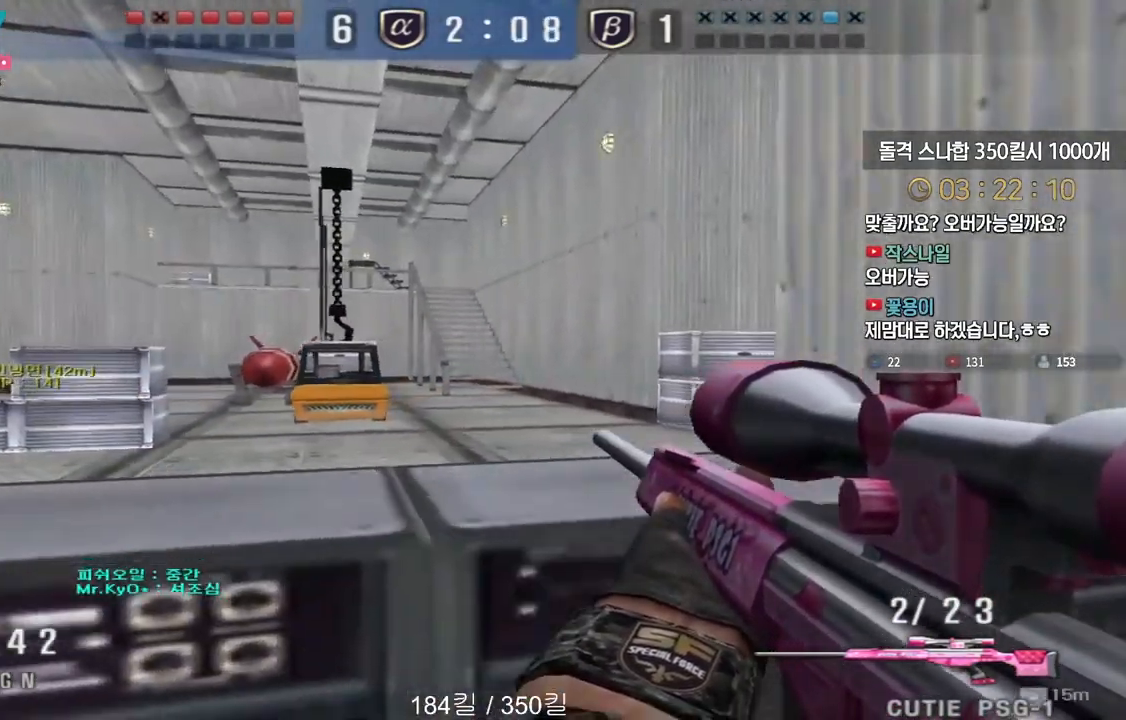
{"keys": ["shift"], "events": [[183, "s", "up"], [333, "d", "up"]]}
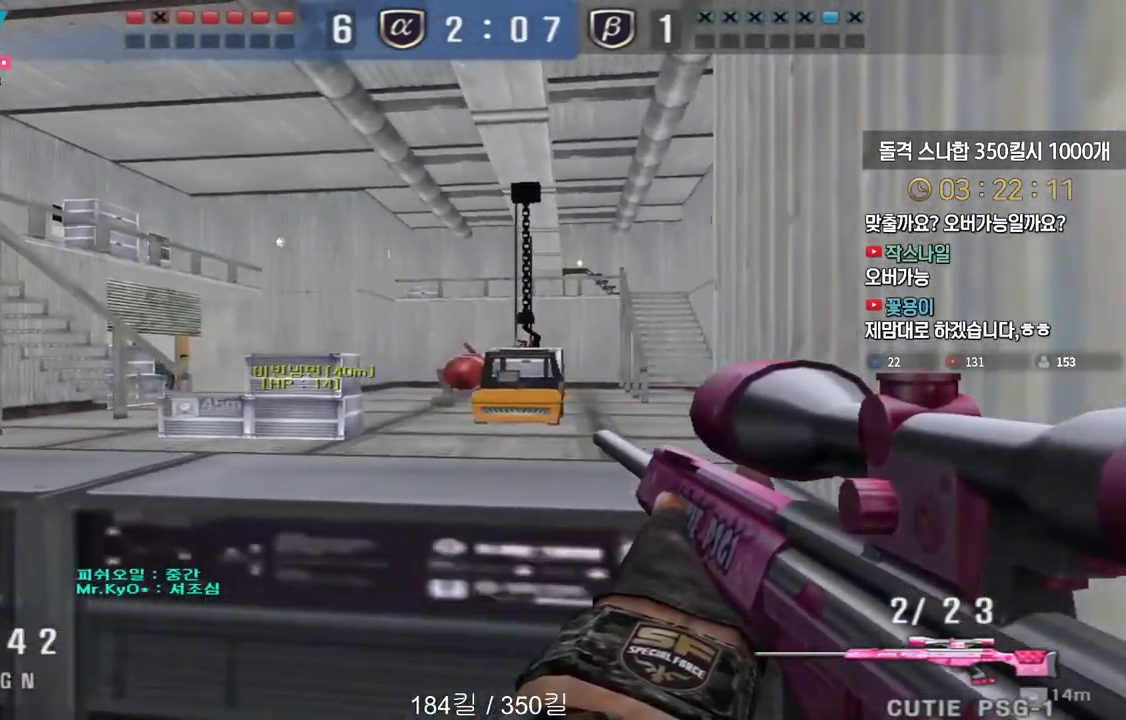
{"keys": ["shift"], "events": []}
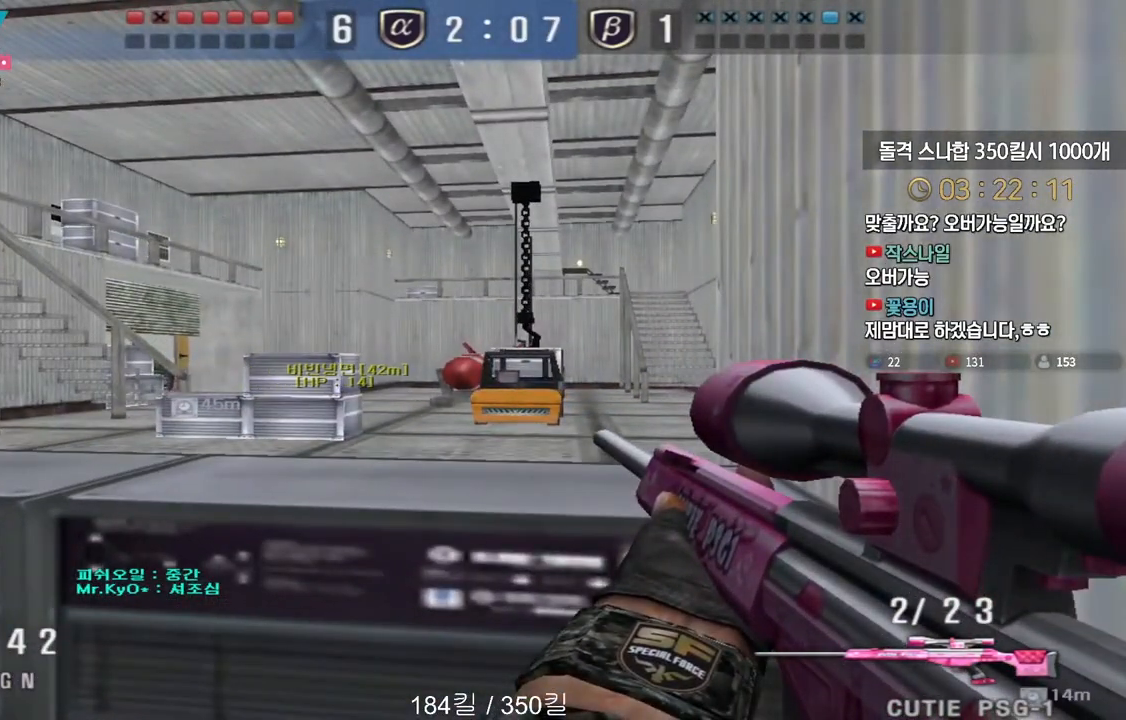
{"keys": ["a", "s", "shift"], "events": [[133, "a", "down"], [150, "s", "down"]]}
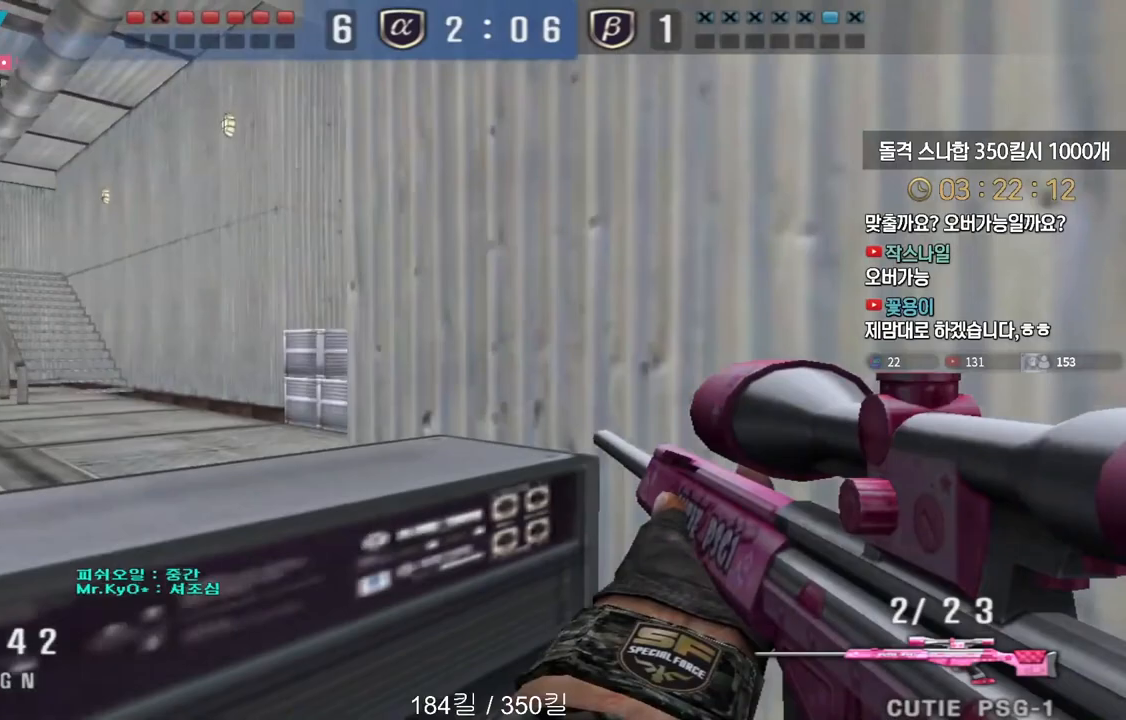
{"keys": ["a", "s", "shift"], "events": []}
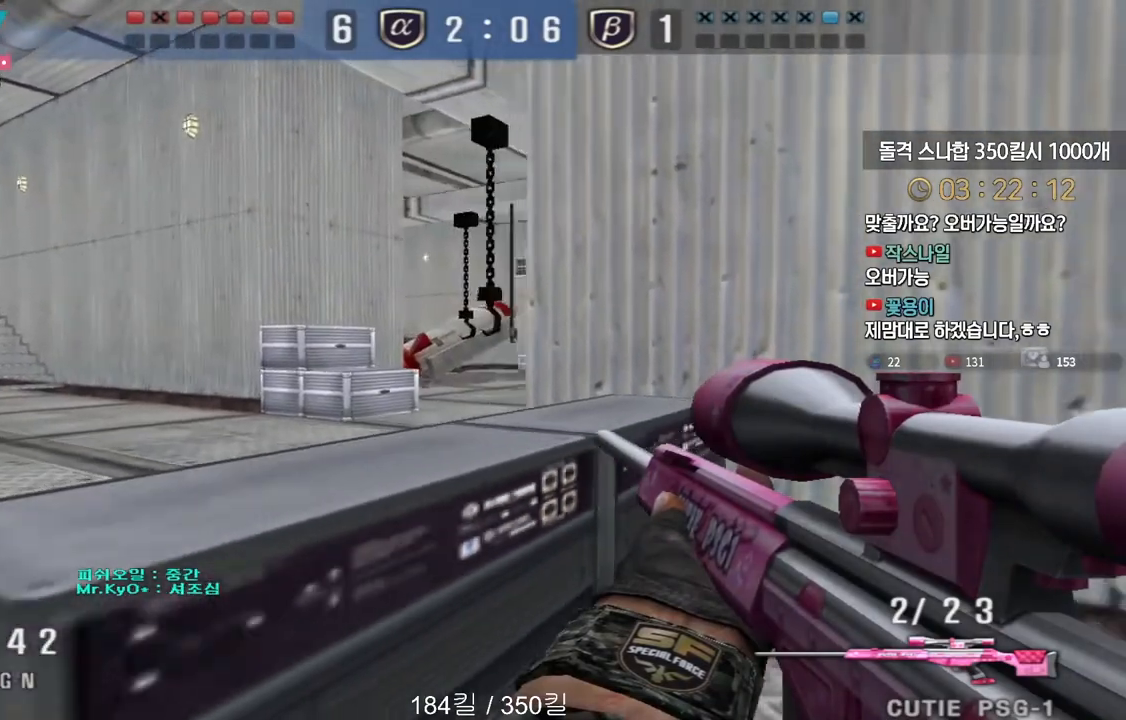
{"keys": ["a", "shift", "w"], "events": [[33, "s", "up"], [150, "w", "down"]]}
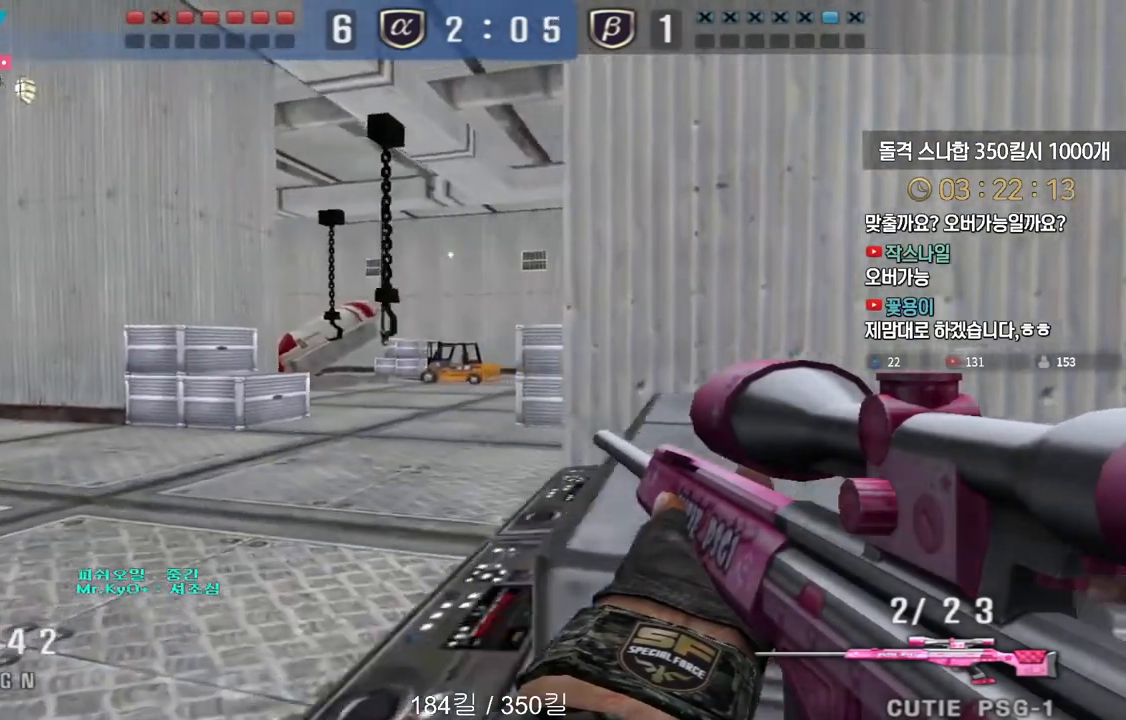
{"keys": ["shift"], "events": [[100, "shift", "up"], [233, "shift", "down"], [267, "a", "up"], [267, "w", "up"], [317, "shift", "up"], [350, "a", "down"], [350, "w", "down"], [483, "shift", "down"], [500, "a", "up"], [500, "w", "up"]]}
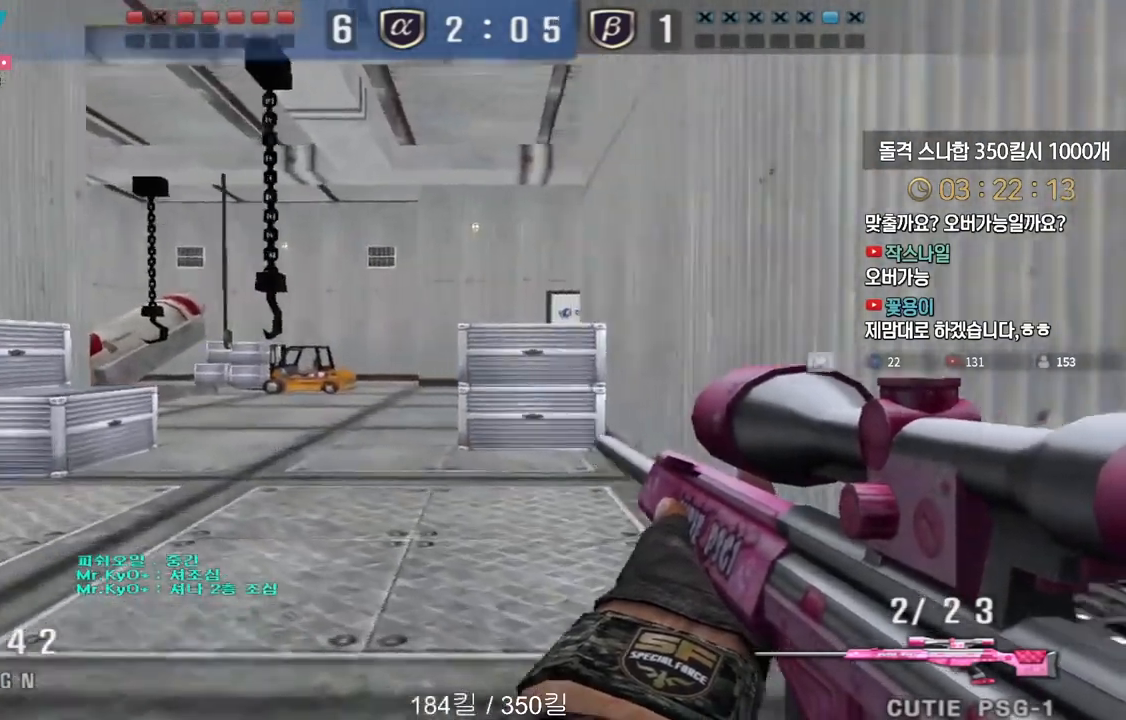
{"keys": ["a", "w"], "events": [[67, "a", "down"], [67, "shift", "up"], [67, "w", "down"], [200, "shift", "down"], [233, "a", "up"], [233, "w", "up"], [283, "shift", "up"], [283, "w", "down"], [300, "a", "down"], [383, "shift", "down"], [433, "a", "up"], [433, "w", "up"], [500, "a", "down"], [500, "shift", "up"], [500, "w", "down"]]}
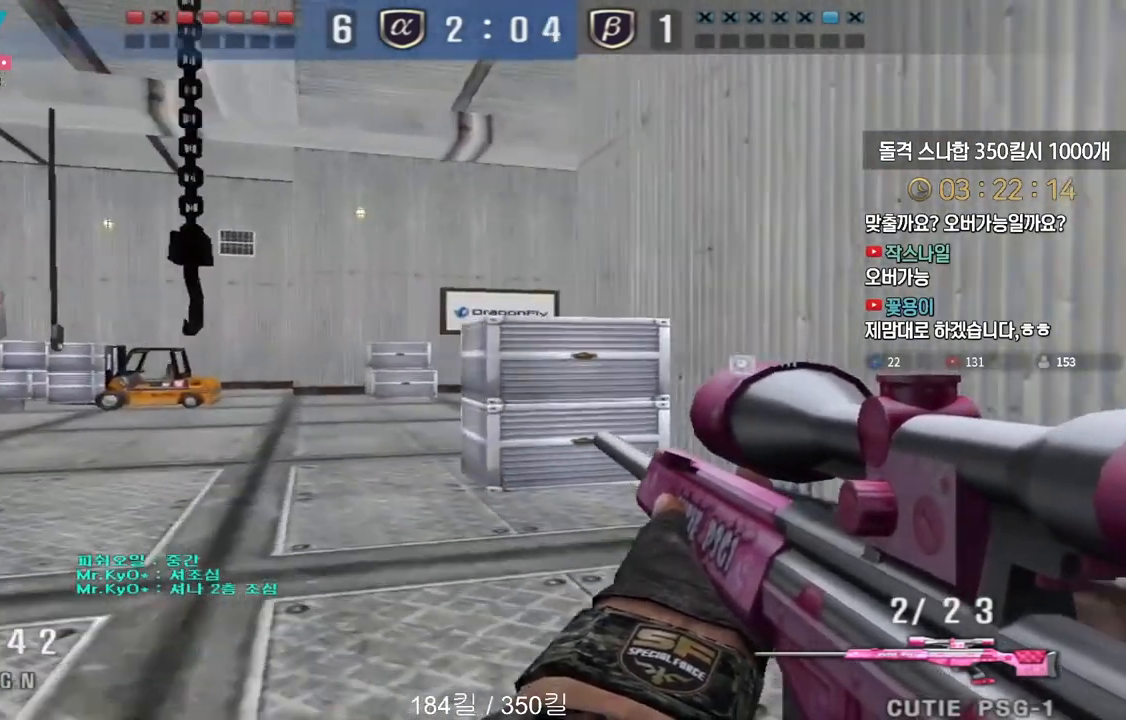
{"keys": ["shift", "space"], "events": [[117, "shift", "down"], [133, "a", "up"], [133, "w", "up"], [317, "a", "down"], [333, "s", "down"], [333, "shift", "up"], [467, "shift", "down"], [483, "a", "up"], [483, "s", "up"], [500, "space", "down"]]}
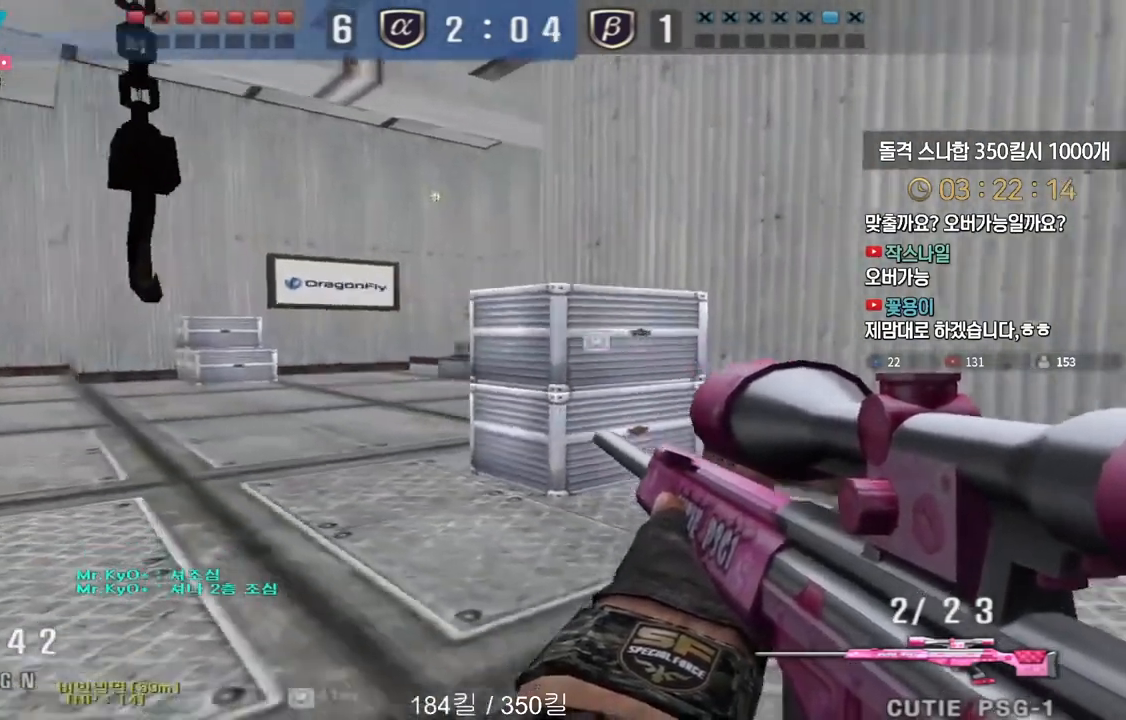
{"keys": ["a", "s"], "events": [[17, "shift", "up"], [50, "a", "down"], [50, "s", "down"], [67, "space", "up"]]}
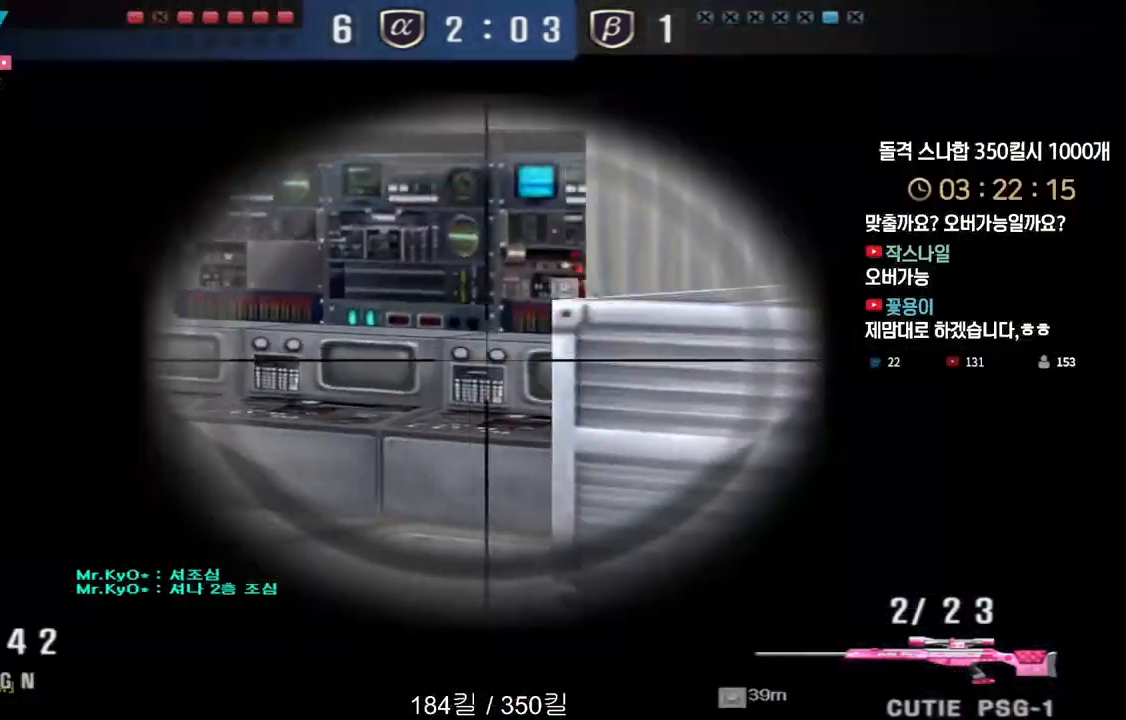
{"keys": ["a", "w"], "events": [[117, "s", "up"], [217, "w", "down"]]}